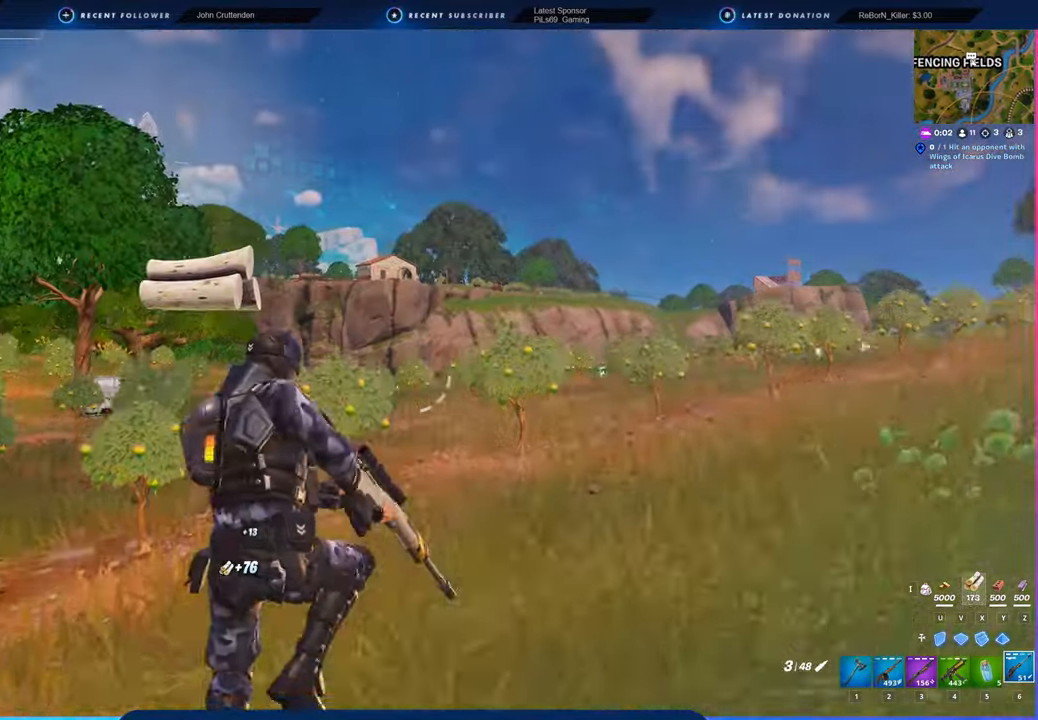
Gameplay with keyboard and mouse; each line is a JSON object with the keys and mouse buttons held at the frame after it. "events" lists presses ("down") and releases ("up") of "1", "2", "3", "4", "5", "6", "a", "alt", "c", "caps_lock", "ctrl", "d", "e", "f", "g", "n", "p", "q", "r", "s", "shift", "space", "t", "tab", "u", "v", "w", "x", "y", "z", "mouse_left", "mouse_wheel" and "mouse_right" between this image and that frame as [ms after this image, input, new state], when the widget could be followed in between. "mouse_left", "mouse_wheel", "mouse_right" = the "left", "wheel", "right" buttons of the "mouse" list. No other keys are recorded. "wheel" means that the mouse wheel is clicked or scrolled. "mouse_move" is the direction in which the mouse moves at that frame (one of eight, or "still"), when it could be read.
{"keys": ["2", "w"], "mouse": [], "mouse_move": "left", "events": [[200, "a", "up"], [433, "a", "down"], [483, "a", "up"], [500, "2", "down"]]}
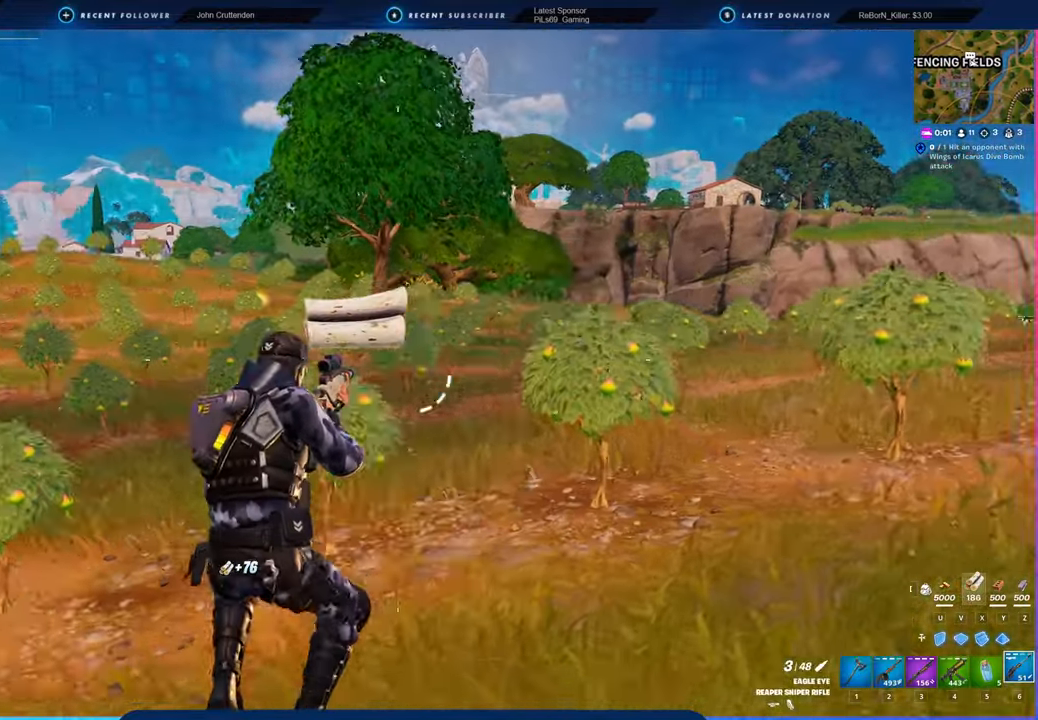
{"keys": ["w"], "mouse": [], "mouse_move": "still", "events": [[100, "2", "up"]]}
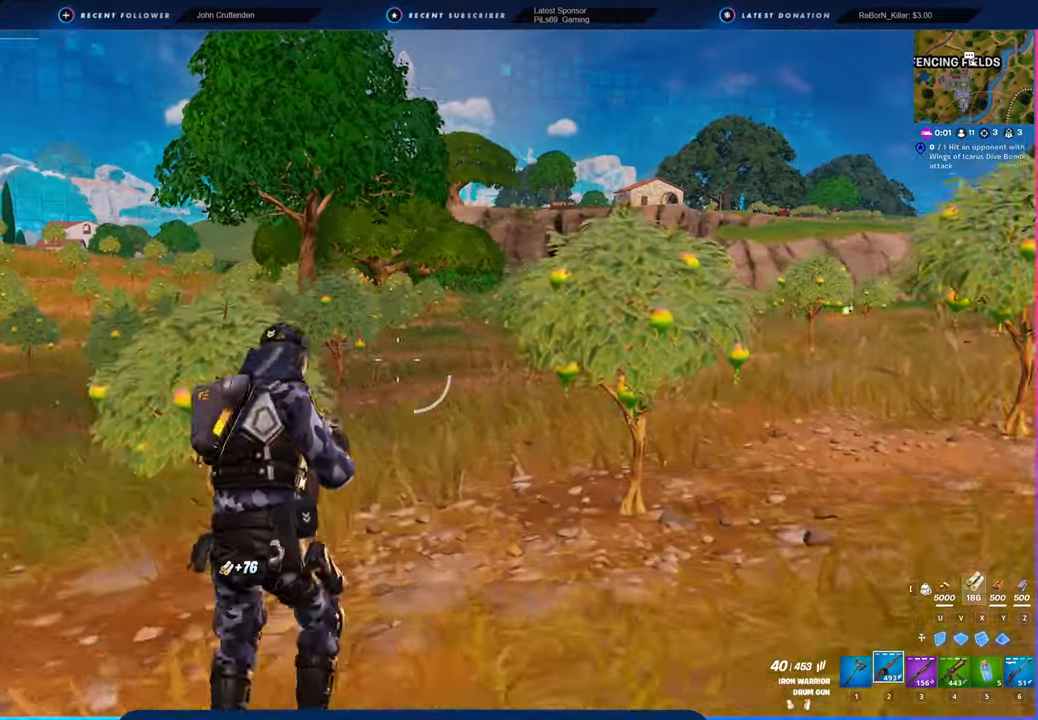
{"keys": ["w"], "mouse": [], "mouse_move": "still", "events": [[16, "space", "down"], [116, "space", "up"]]}
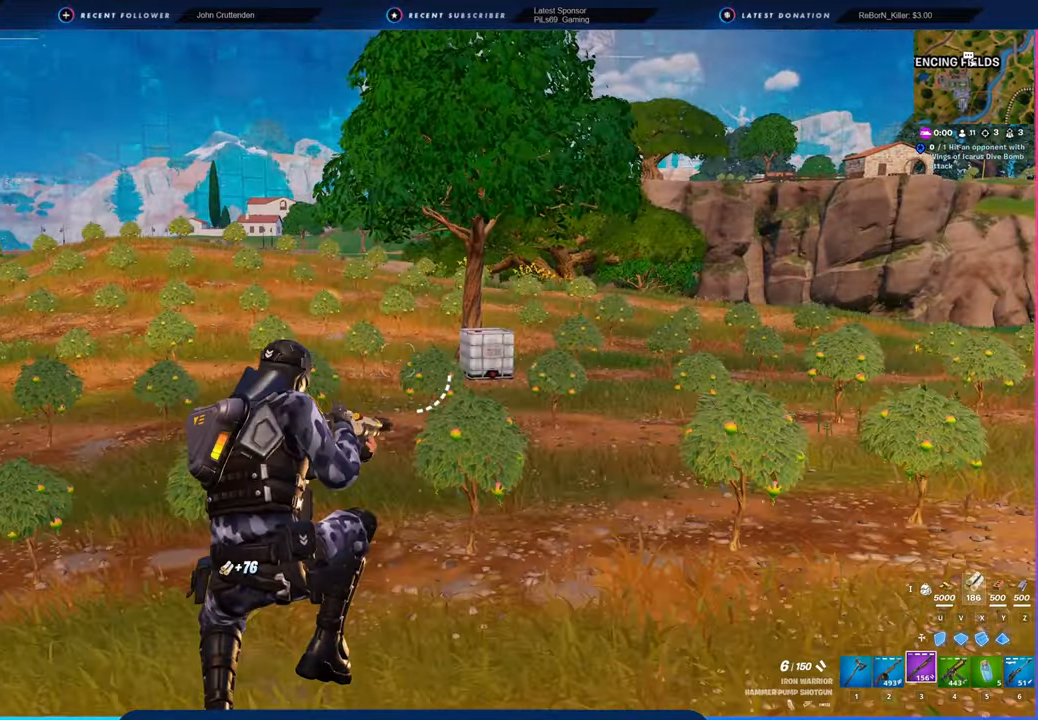
{"keys": ["w"], "mouse": [], "mouse_move": "still", "events": [[283, "4", "down"], [383, "4", "up"]]}
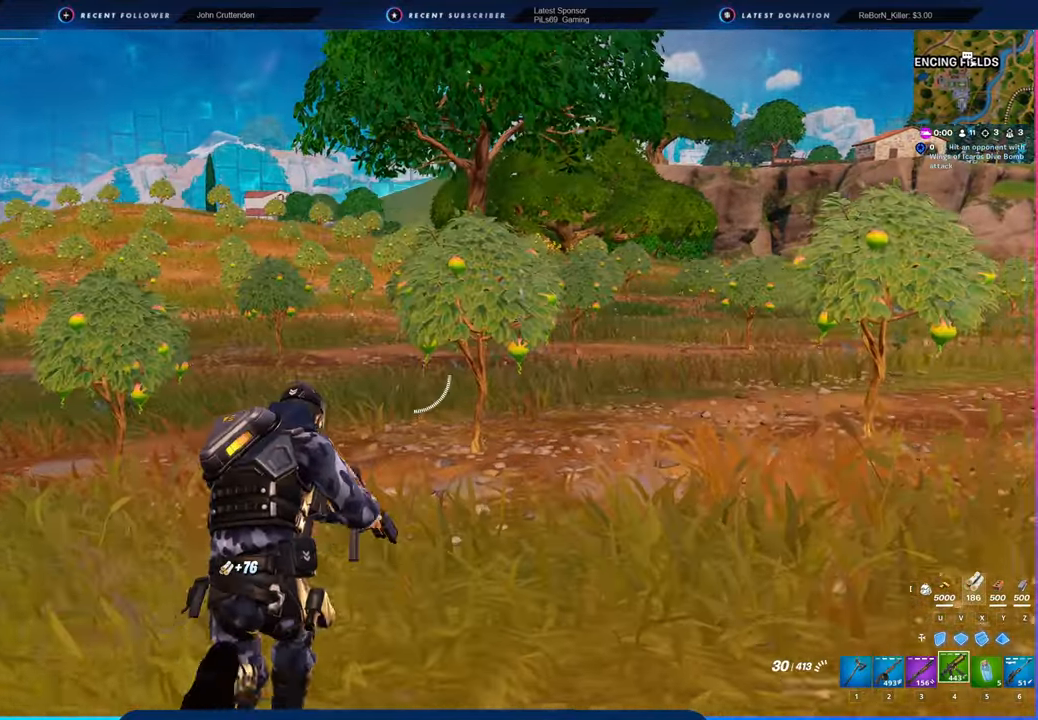
{"keys": ["a", "w"], "mouse": [], "mouse_move": "still", "events": [[166, "a", "down"], [166, "space", "down"], [283, "space", "up"]]}
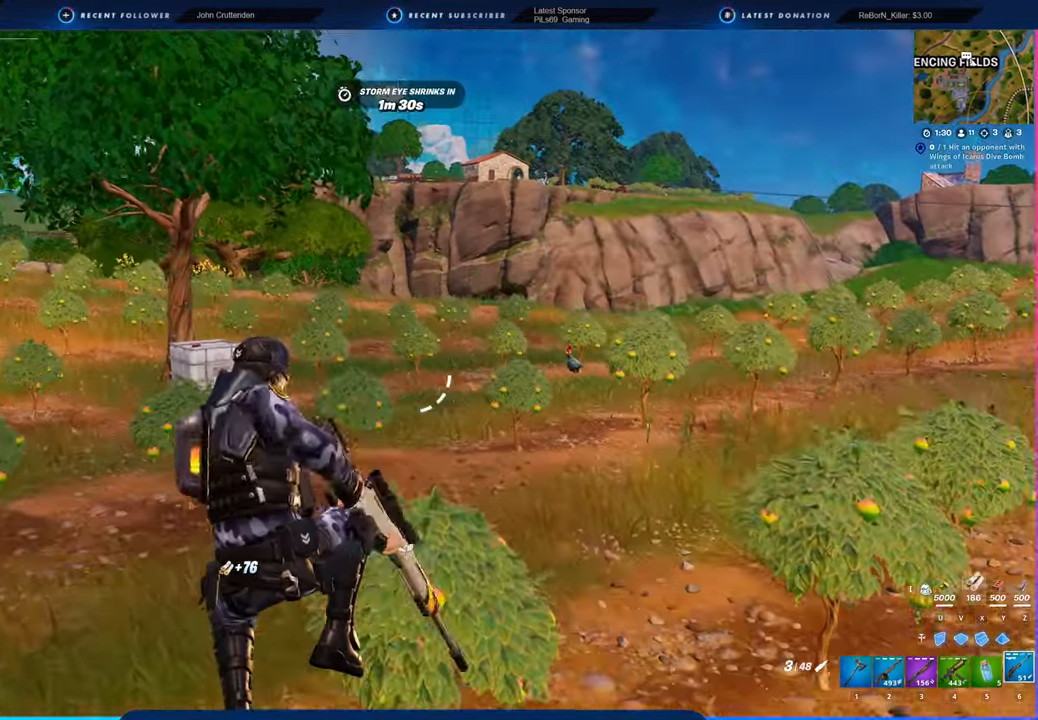
{"keys": ["a", "w"], "mouse": [], "mouse_move": "still", "events": [[183, "a", "up"], [416, "a", "down"]]}
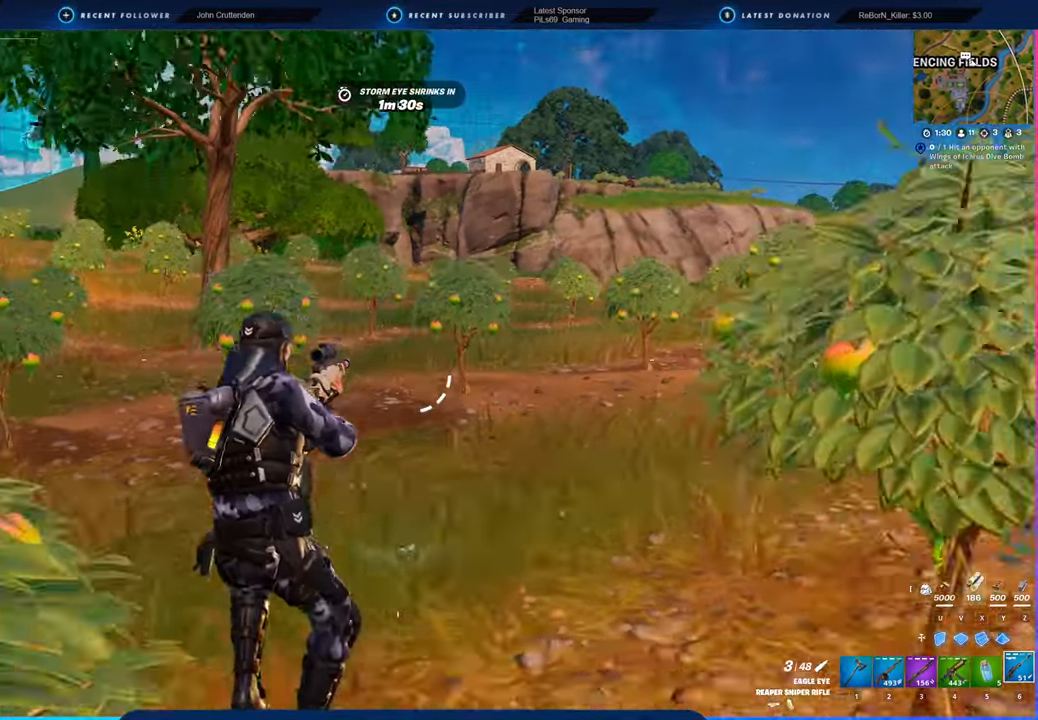
{"keys": ["w"], "mouse": [], "mouse_move": "still", "events": [[50, "shift", "down"], [150, "shift", "up"], [233, "a", "up"]]}
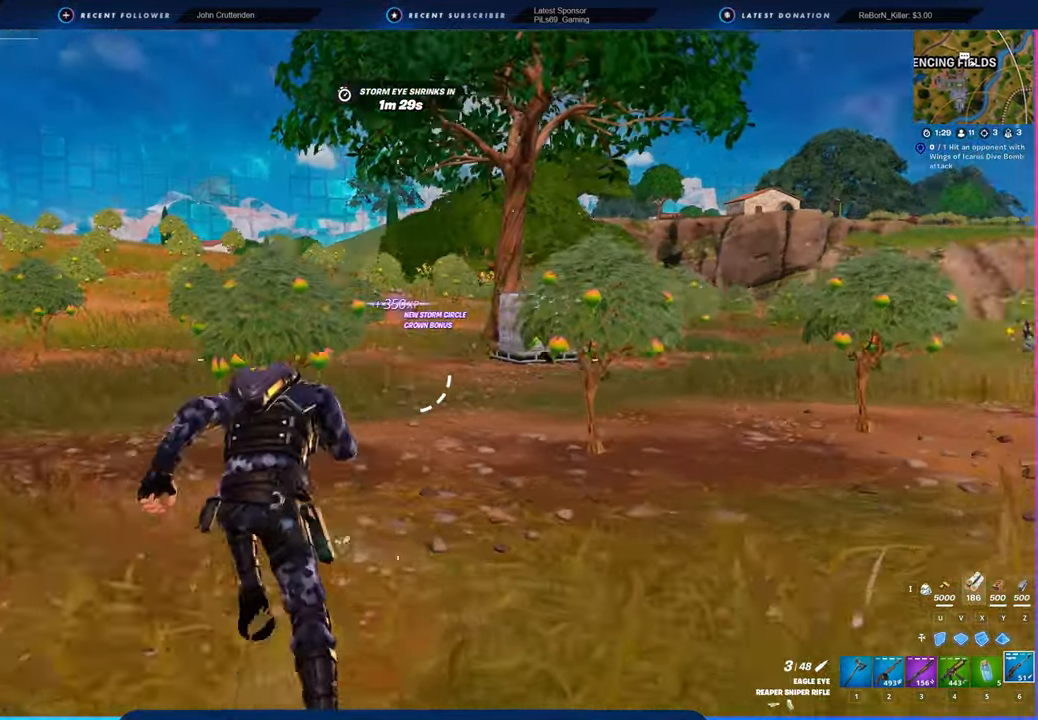
{"keys": ["a", "w"], "mouse": [], "mouse_move": "still", "events": [[433, "a", "down"]]}
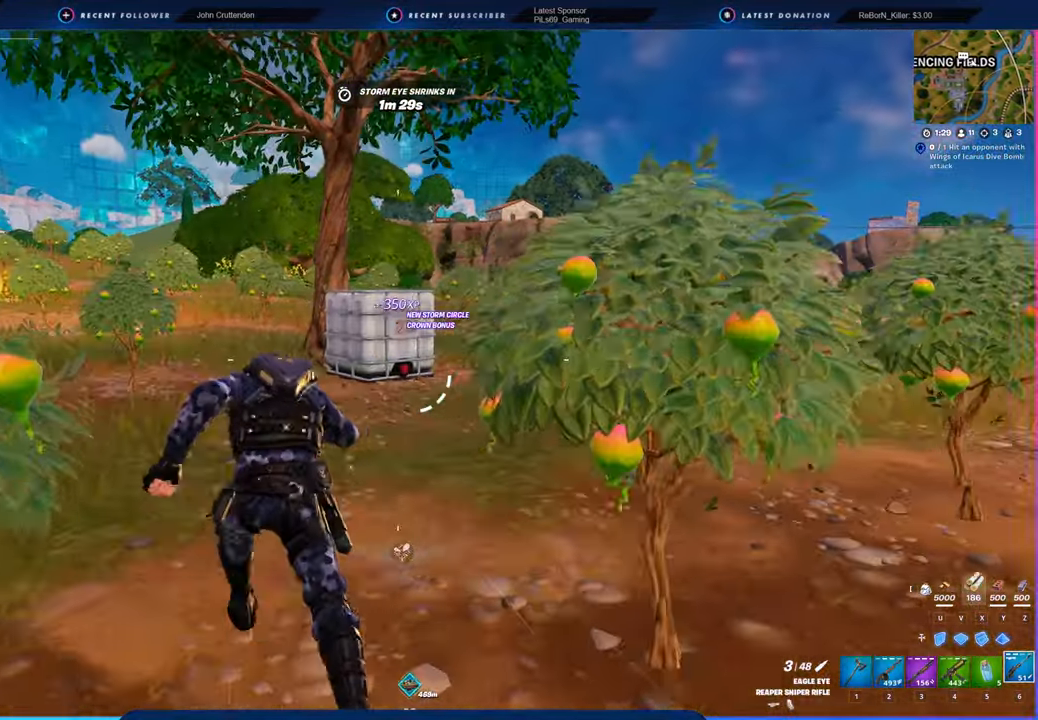
{"keys": ["w"], "mouse": [], "mouse_move": "still", "events": [[266, "a", "up"]]}
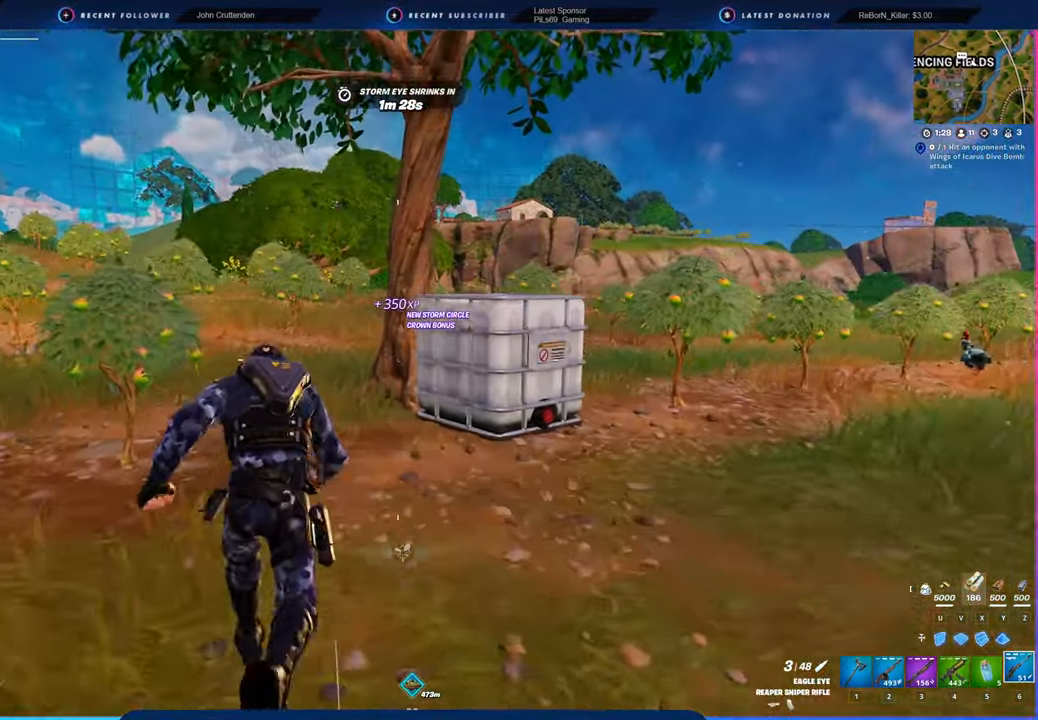
{"keys": ["w"], "mouse": ["left"], "mouse_move": "still", "events": [[283, "mouse_left", "down"]]}
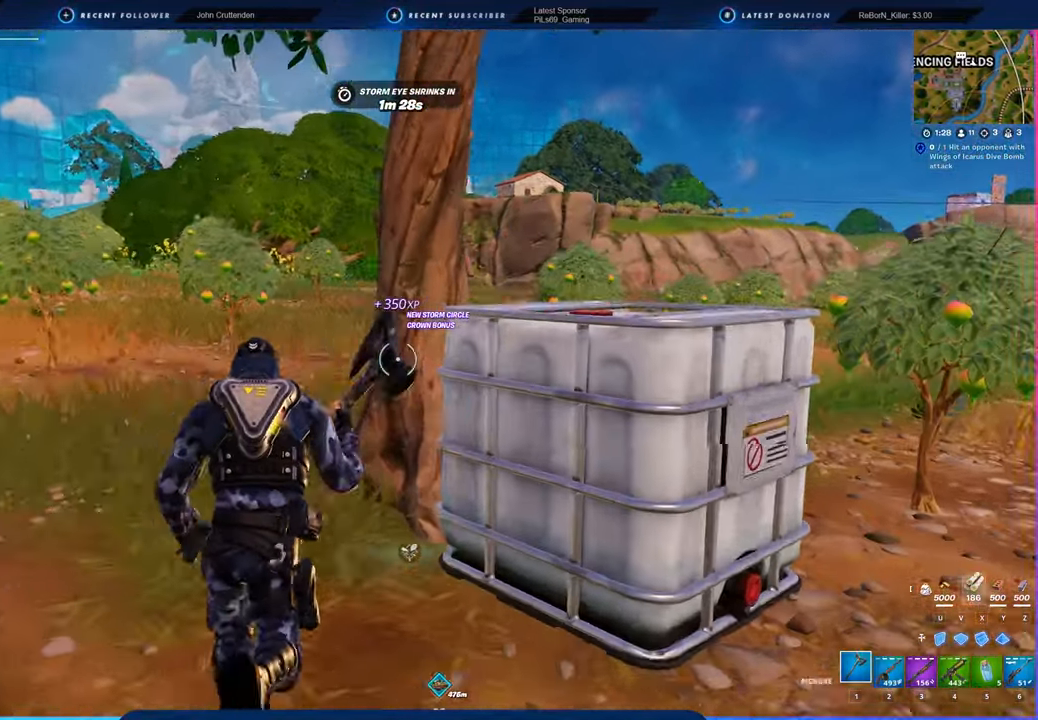
{"keys": ["a", "d"], "mouse": ["left"], "mouse_move": "down-right", "events": [[83, "a", "down"], [466, "w", "up"], [500, "d", "down"]]}
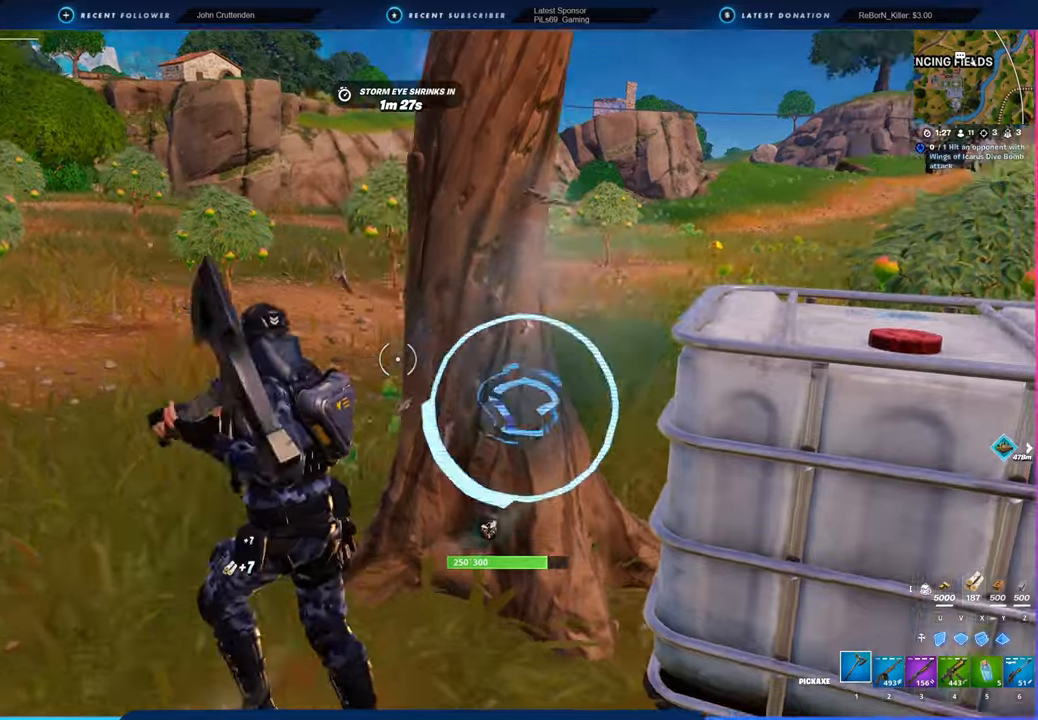
{"keys": ["a"], "mouse": ["left"], "mouse_move": "down-left", "events": [[50, "a", "up"], [233, "s", "down"], [333, "a", "down"], [383, "d", "up"], [383, "s", "up"]]}
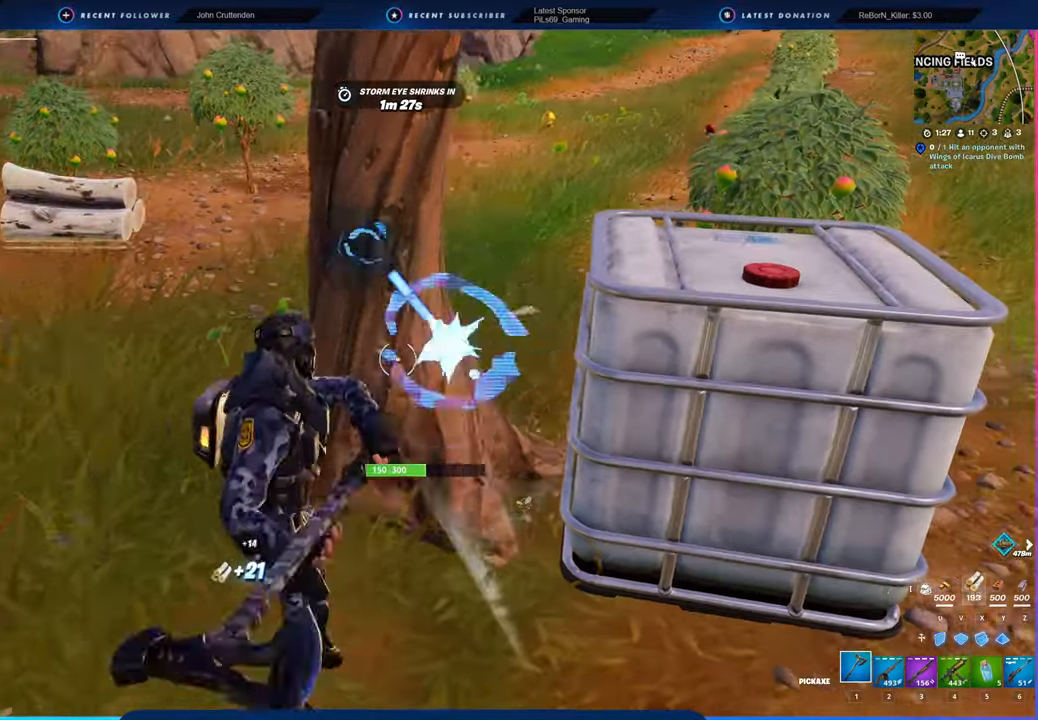
{"keys": ["a"], "mouse": ["left"], "mouse_move": "left", "events": [[66, "w", "down"], [166, "a", "up"], [300, "a", "down"], [400, "w", "up"]]}
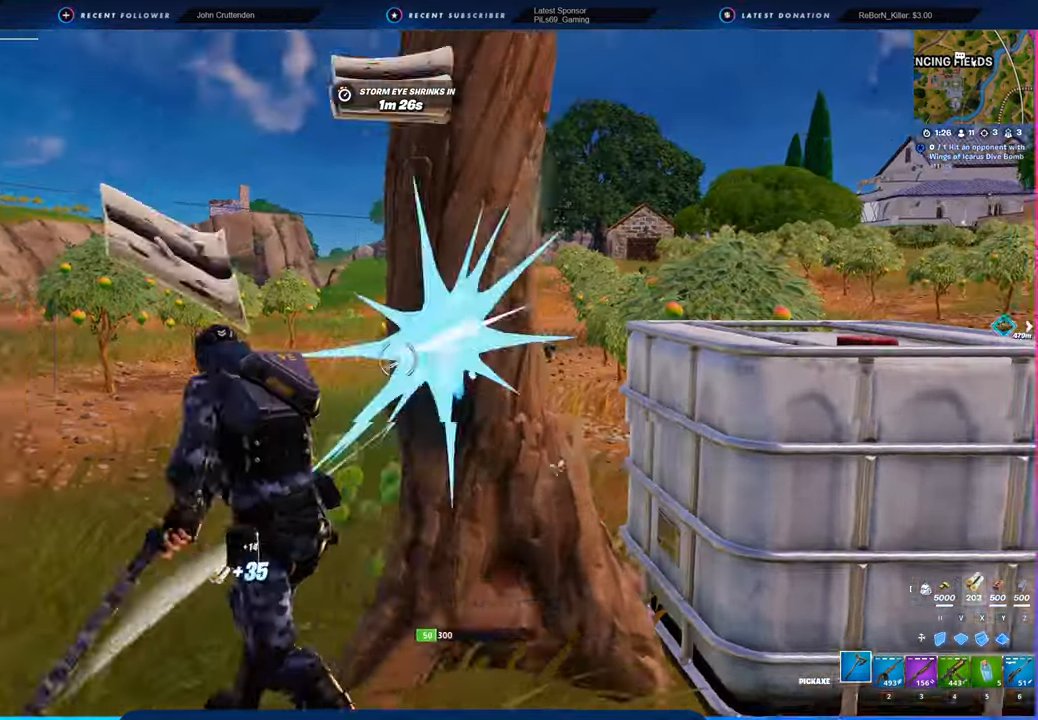
{"keys": ["a", "w"], "mouse": ["left"], "mouse_move": "right", "events": [[33, "s", "down"], [116, "a", "up"], [300, "a", "down"], [366, "s", "up"], [500, "w", "down"]]}
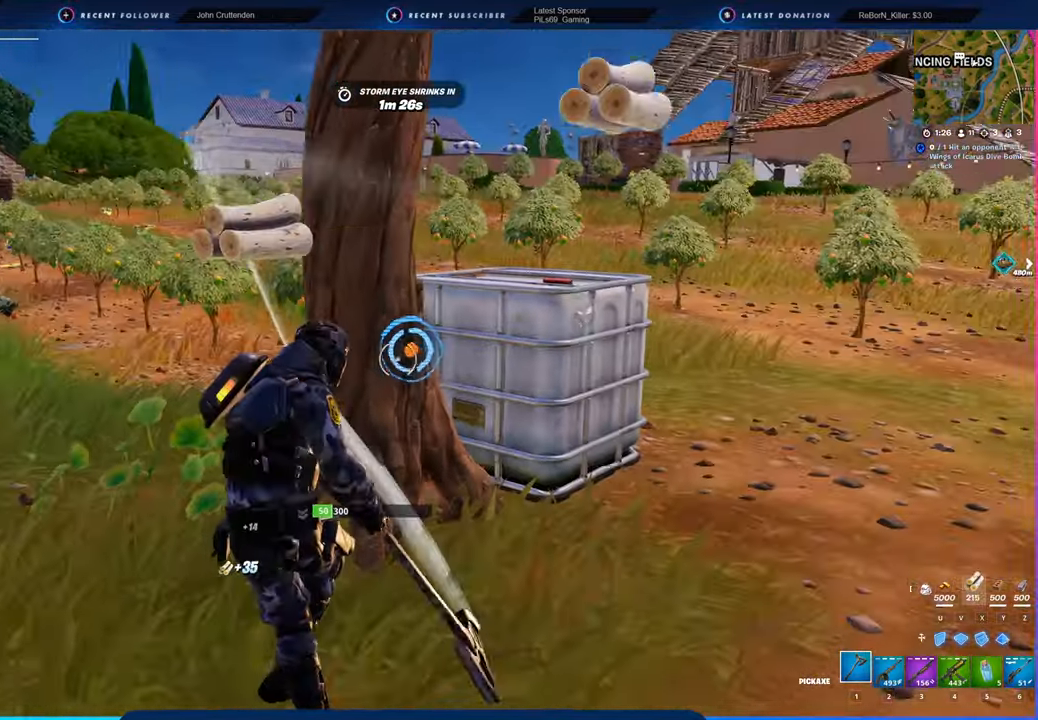
{"keys": ["w"], "mouse": [], "mouse_move": "up-left", "events": [[100, "mouse_left", "up"], [283, "space", "down"], [416, "space", "up"], [466, "a", "up"]]}
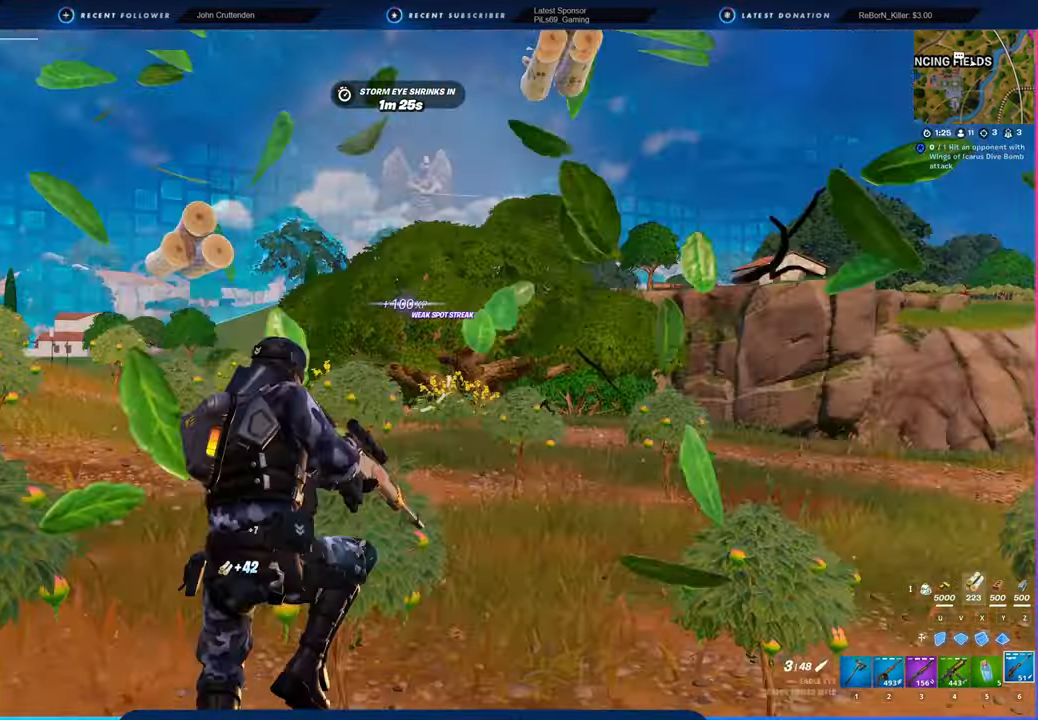
{"keys": ["w"], "mouse": [], "mouse_move": "right", "events": [[250, "d", "down"], [400, "d", "up"]]}
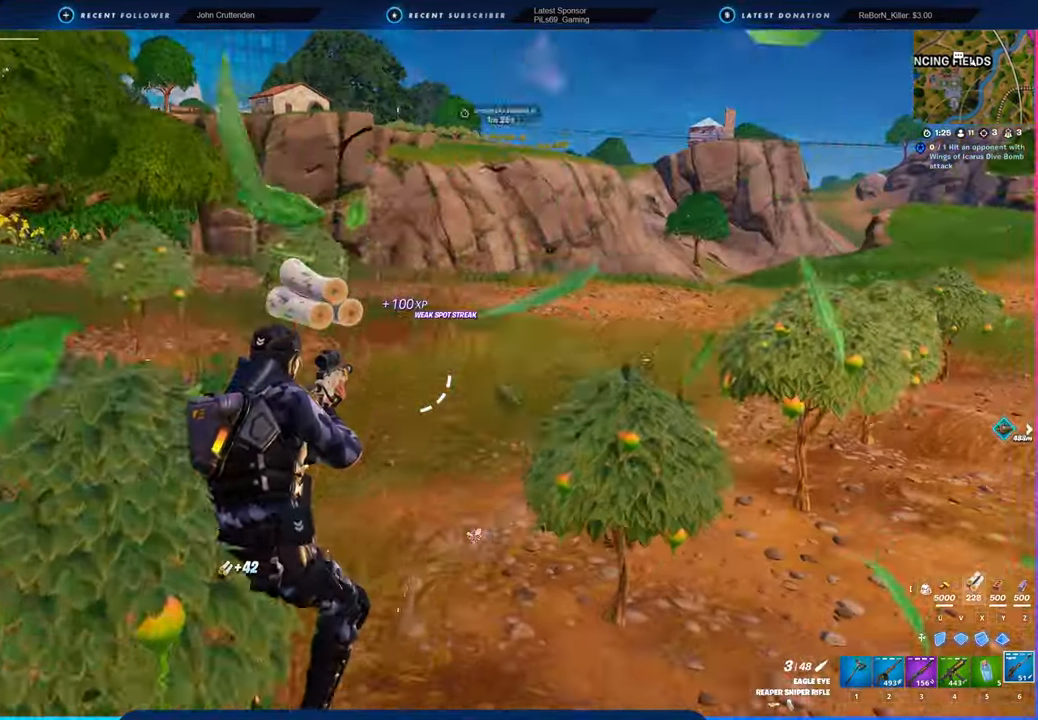
{"keys": ["w"], "mouse": [], "mouse_move": "still", "events": [[266, "shift", "down"], [366, "shift", "up"]]}
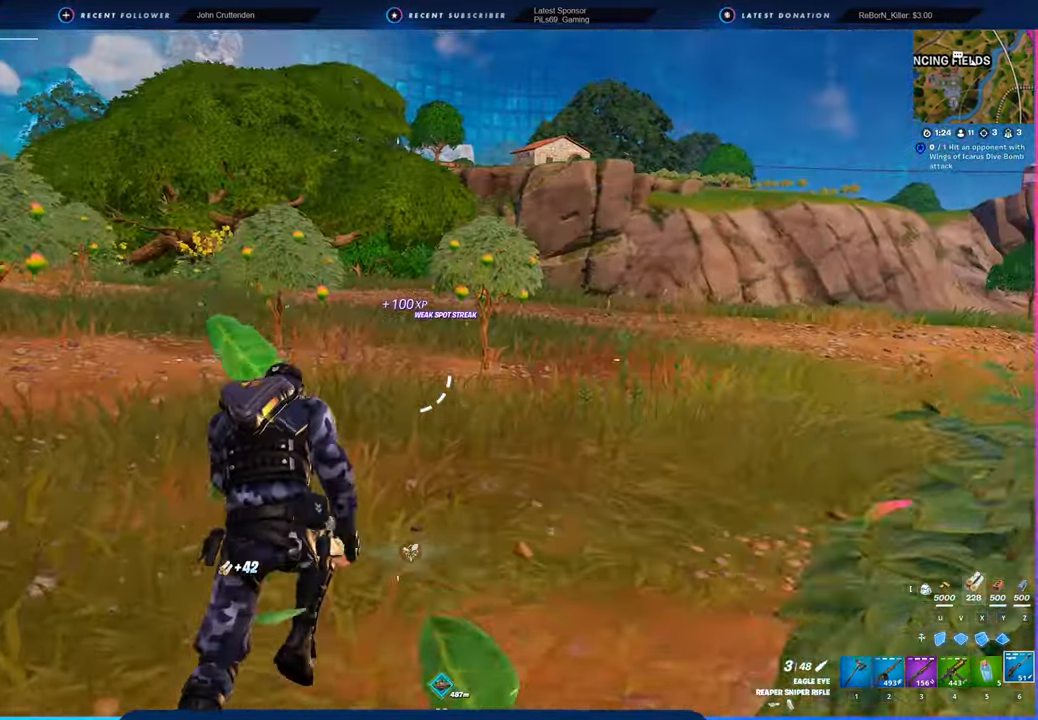
{"keys": ["w"], "mouse": [], "mouse_move": "still", "events": []}
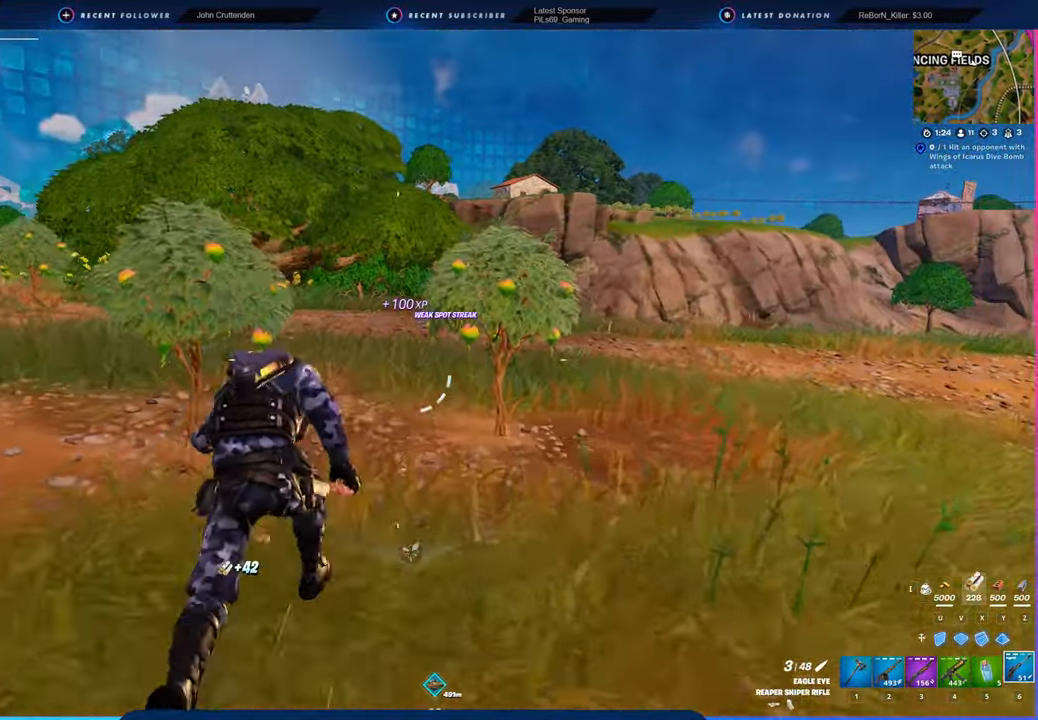
{"keys": ["w"], "mouse": [], "mouse_move": "still", "events": []}
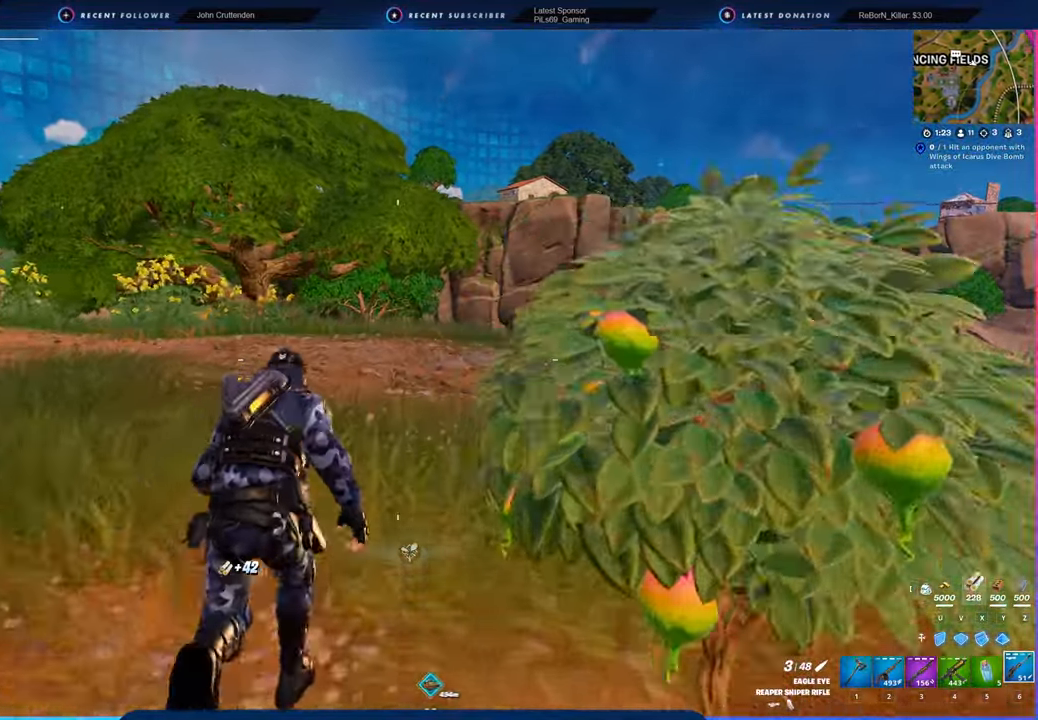
{"keys": ["w"], "mouse": [], "mouse_move": "still", "events": []}
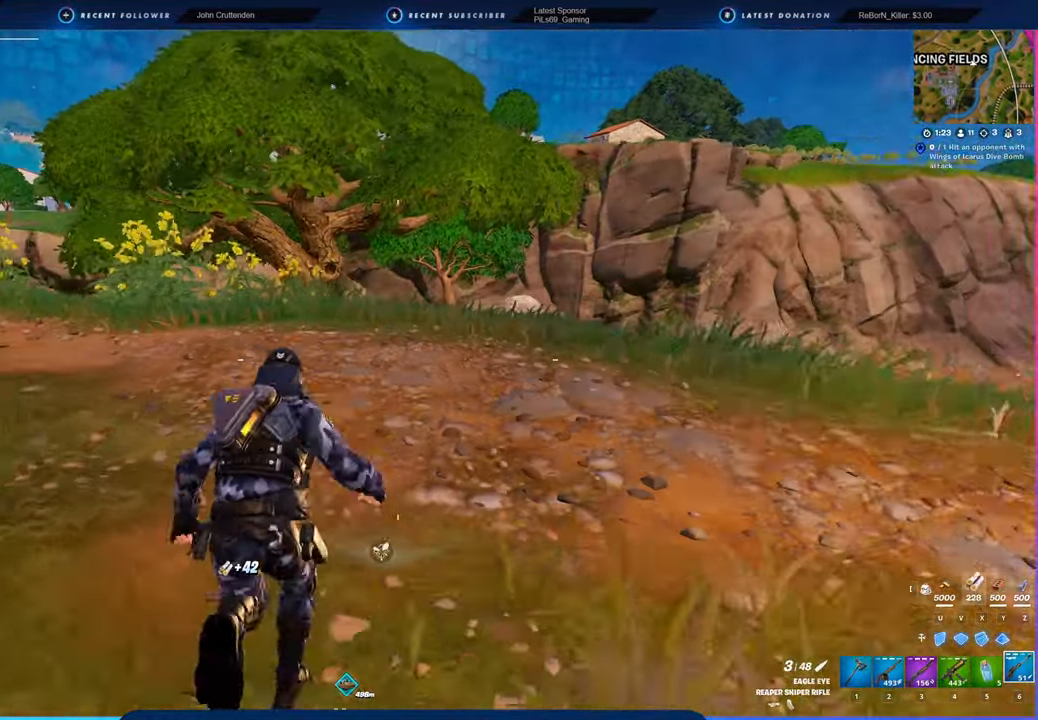
{"keys": ["w"], "mouse": [], "mouse_move": "still", "events": []}
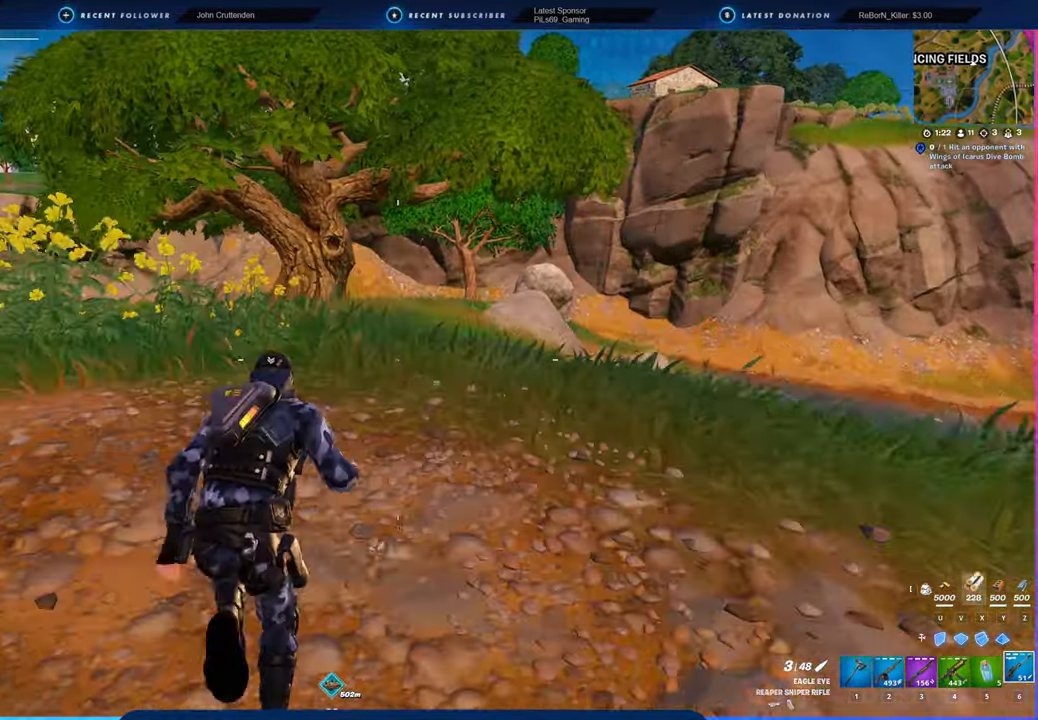
{"keys": ["w"], "mouse": [], "mouse_move": "still", "events": []}
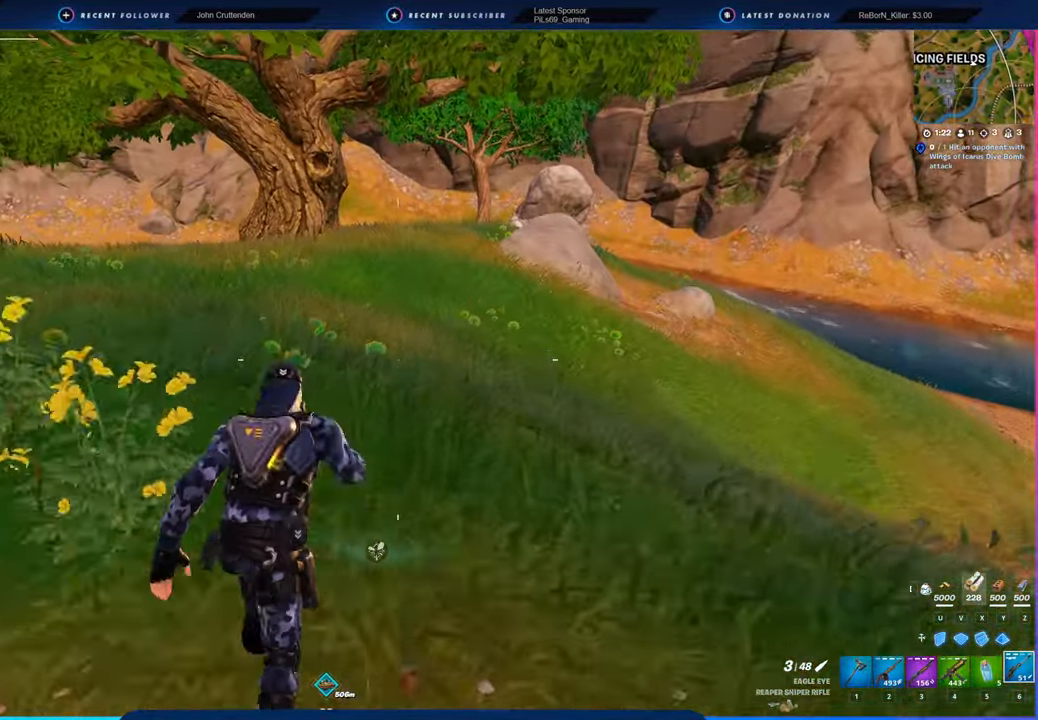
{"keys": ["d", "w"], "mouse": [], "mouse_move": "still", "events": [[350, "d", "down"]]}
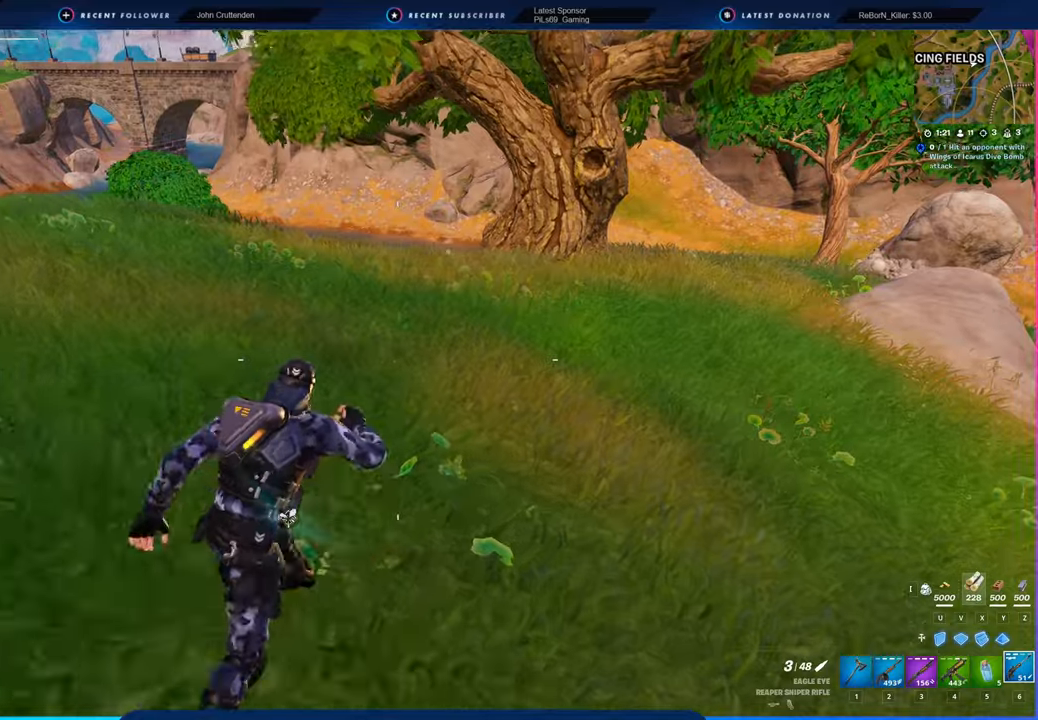
{"keys": ["d", "w"], "mouse": [], "mouse_move": "still", "events": [[183, "space", "down"], [366, "space", "up"]]}
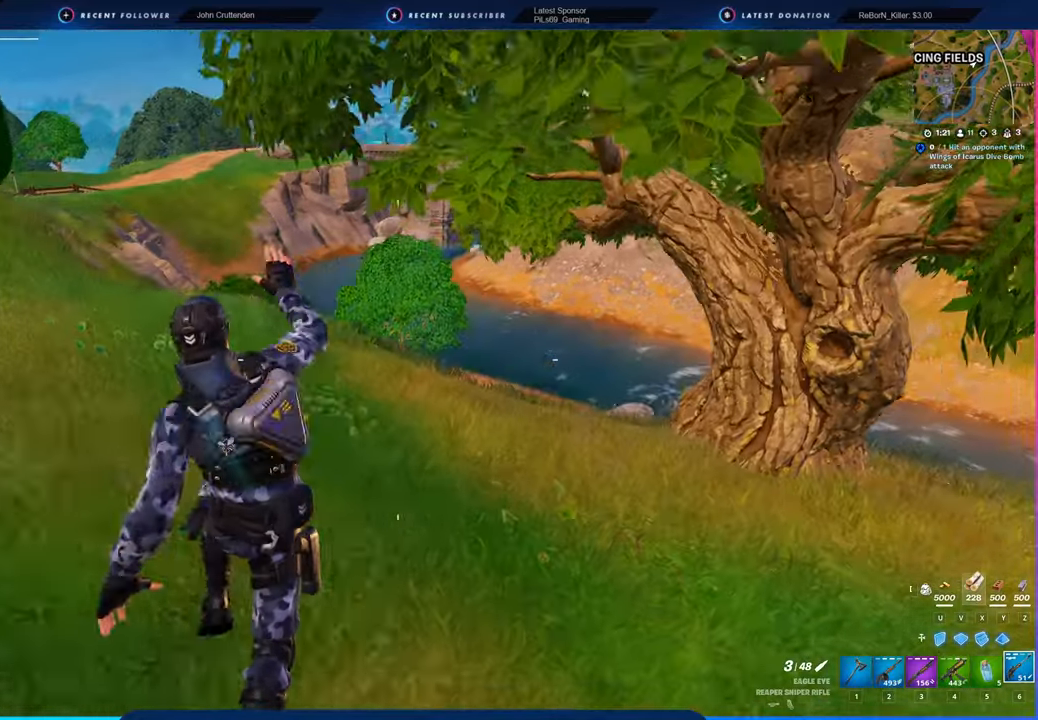
{"keys": ["d", "w"], "mouse": [], "mouse_move": "still", "events": []}
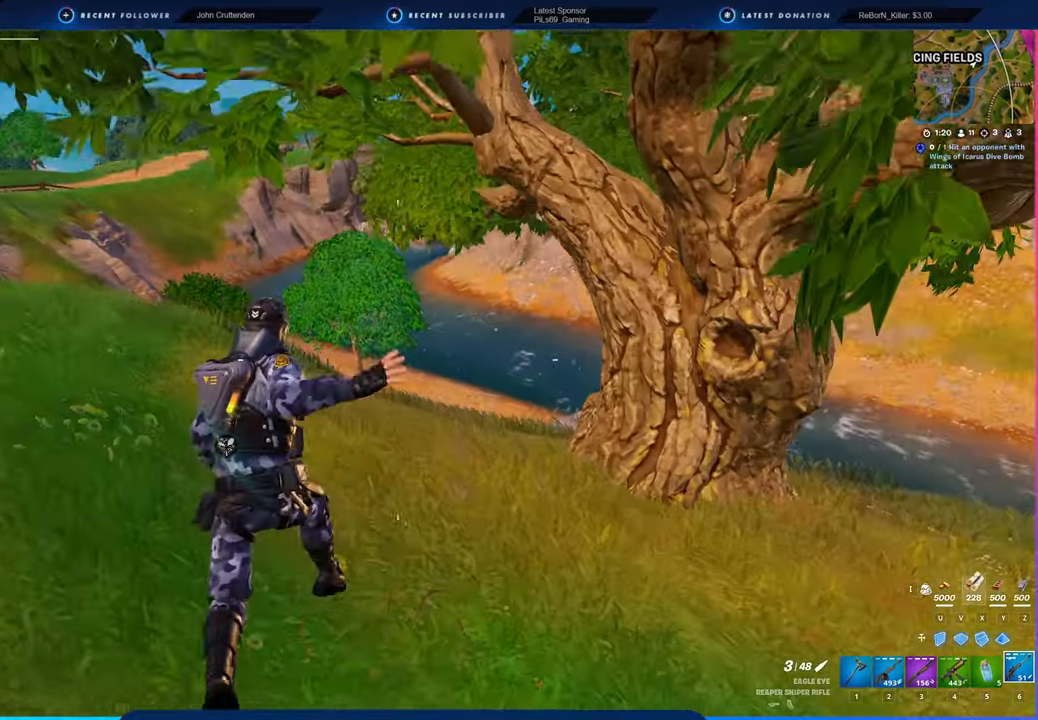
{"keys": ["w"], "mouse": [], "mouse_move": "right", "events": [[16, "d", "up"]]}
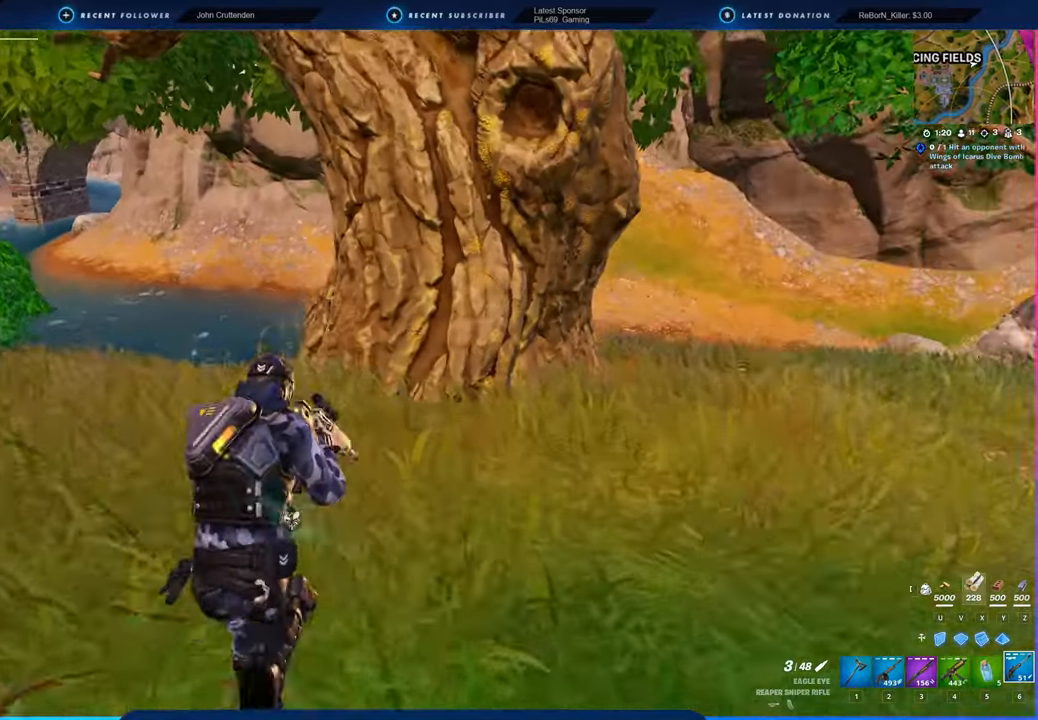
{"keys": ["a", "w"], "mouse": ["left"], "mouse_move": "right", "events": [[116, "1", "down"], [166, "1", "up"], [166, "mouse_left", "down"], [500, "a", "down"]]}
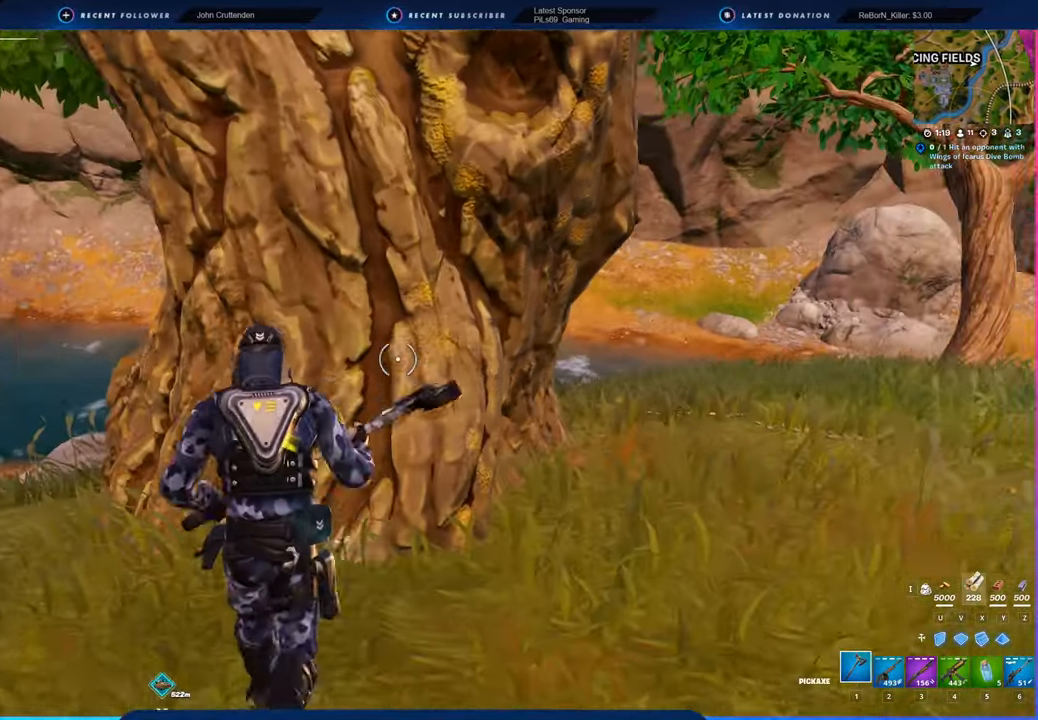
{"keys": ["d"], "mouse": ["left"], "mouse_move": "right", "events": [[283, "d", "down"], [333, "w", "up"], [416, "a", "up"]]}